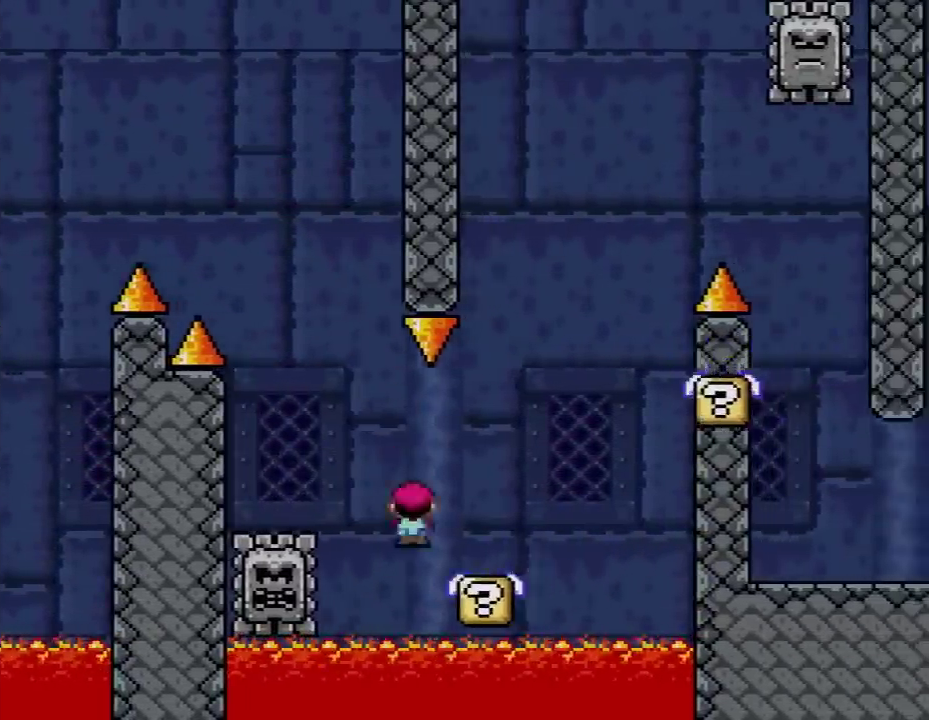
Gameplay with a controller (Nintendo layout); each line is a JSON object with the inputs held at the frame after it. "events" lists button and stick changes between this image and that frame as [ms after this image, input, new state], when the widget could be followed in between. Not read: L3 R3.
{"buttons": ["Y", "DPAD_LEFT"], "events": [[117, "B", "down"], [300, "B", "up"], [383, "DPAD_LEFT", "down"], [383, "DPAD_RIGHT", "up"]]}
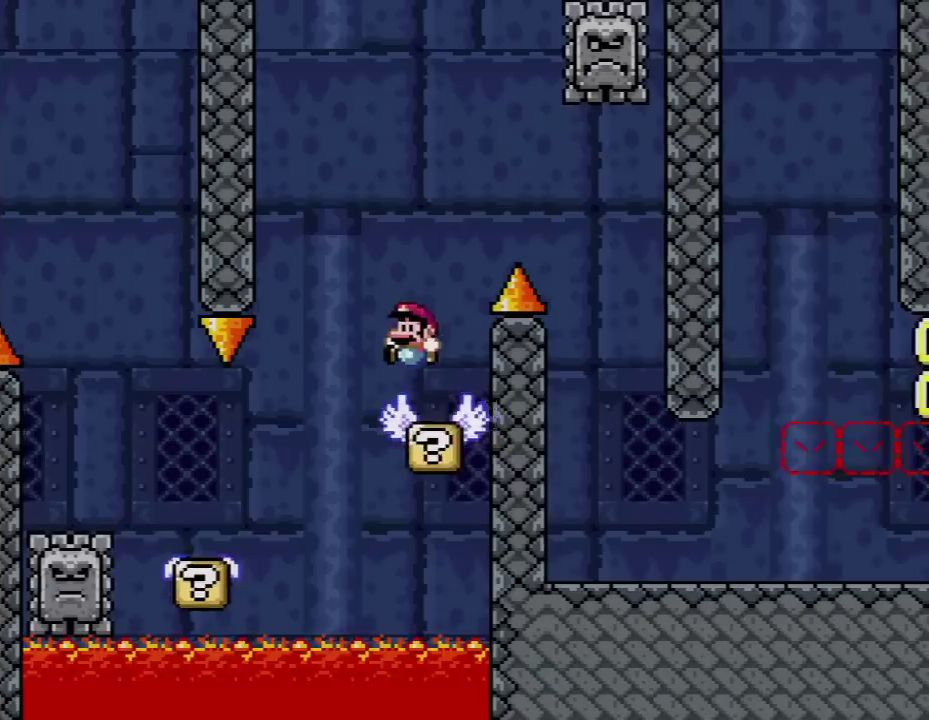
{"buttons": ["Y", "DPAD_RIGHT"], "events": [[83, "DPAD_LEFT", "up"], [83, "DPAD_RIGHT", "down"], [167, "B", "down"], [483, "B", "up"]]}
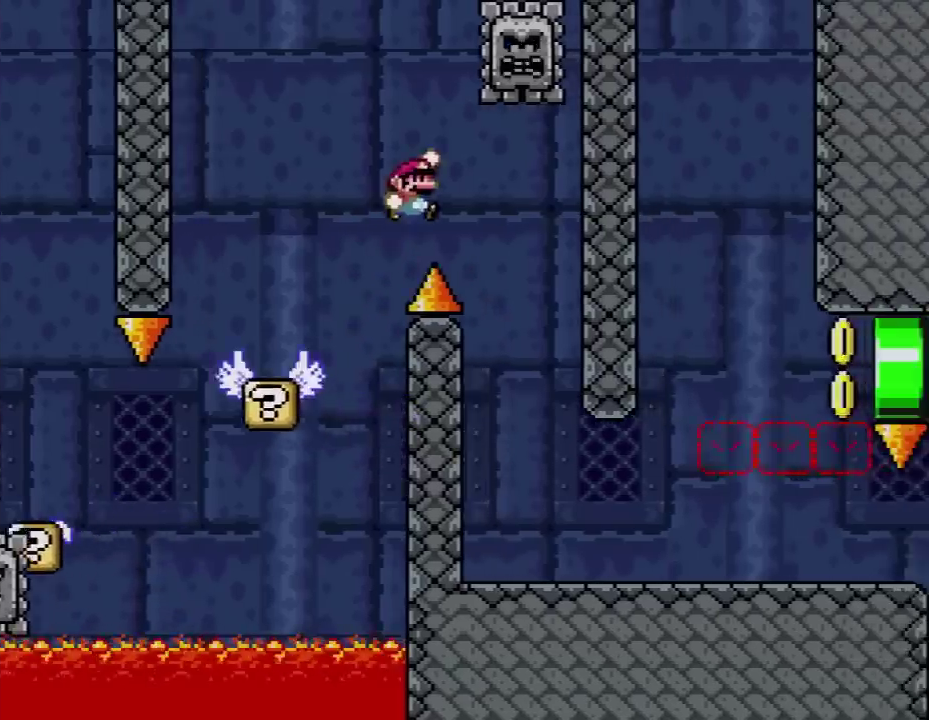
{"buttons": ["Y", "DPAD_RIGHT"], "events": [[133, "DPAD_RIGHT", "up"], [167, "DPAD_LEFT", "down"], [267, "DPAD_LEFT", "up"], [267, "DPAD_RIGHT", "down"]]}
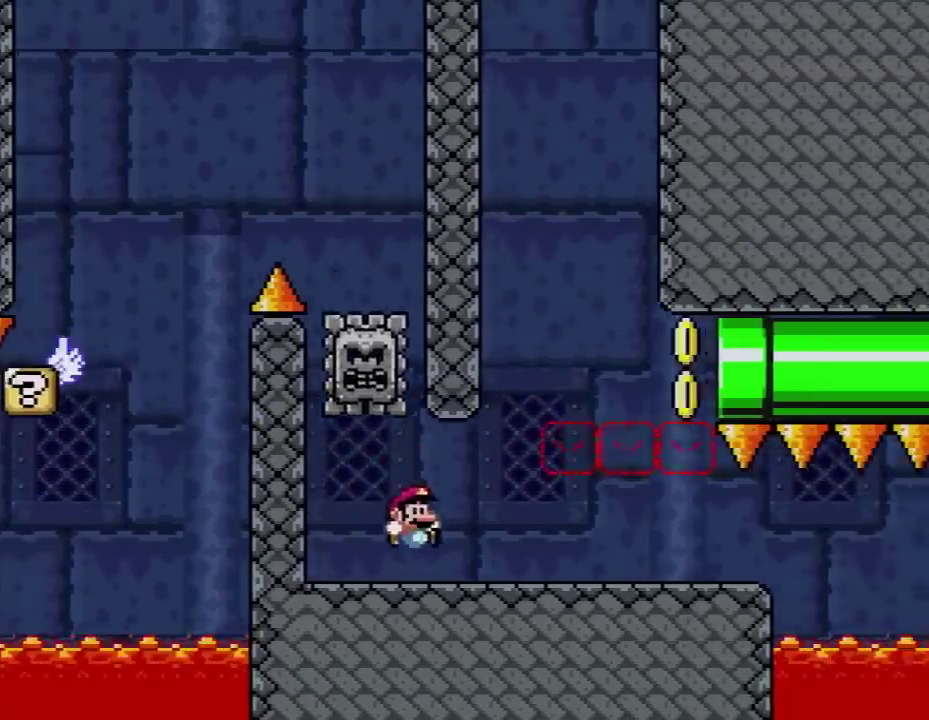
{"buttons": ["Y", "DPAD_RIGHT"], "events": []}
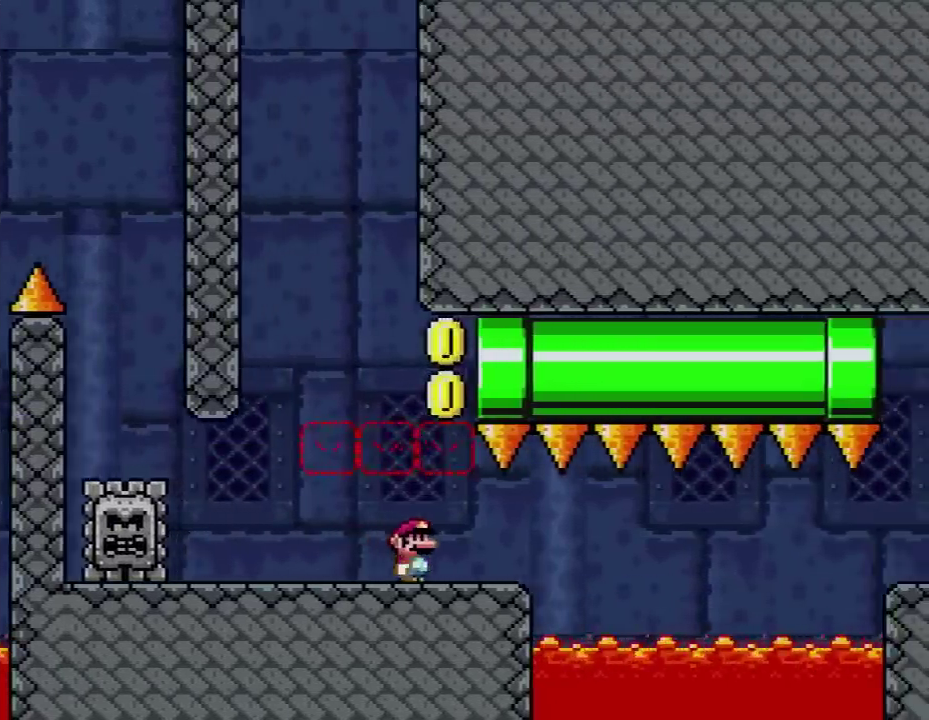
{"buttons": ["Y", "DPAD_LEFT"], "events": [[17, "B", "down"], [50, "DPAD_LEFT", "down"], [50, "DPAD_RIGHT", "up"], [167, "B", "up"]]}
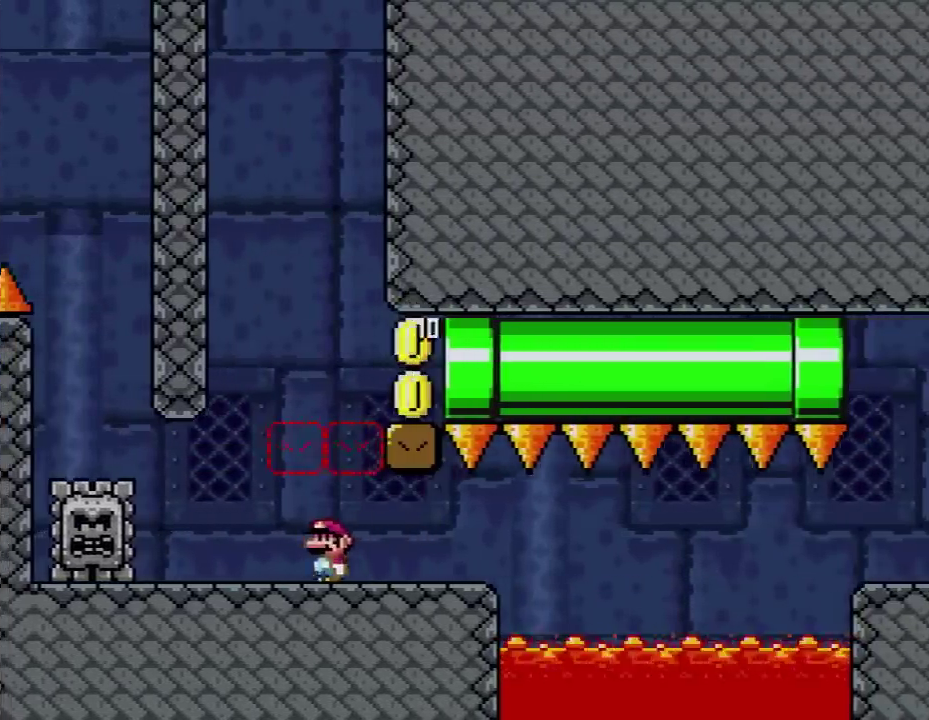
{"buttons": ["B", "Y", "DPAD_RIGHT"], "events": [[100, "B", "down"], [167, "DPAD_LEFT", "up"], [167, "DPAD_RIGHT", "down"]]}
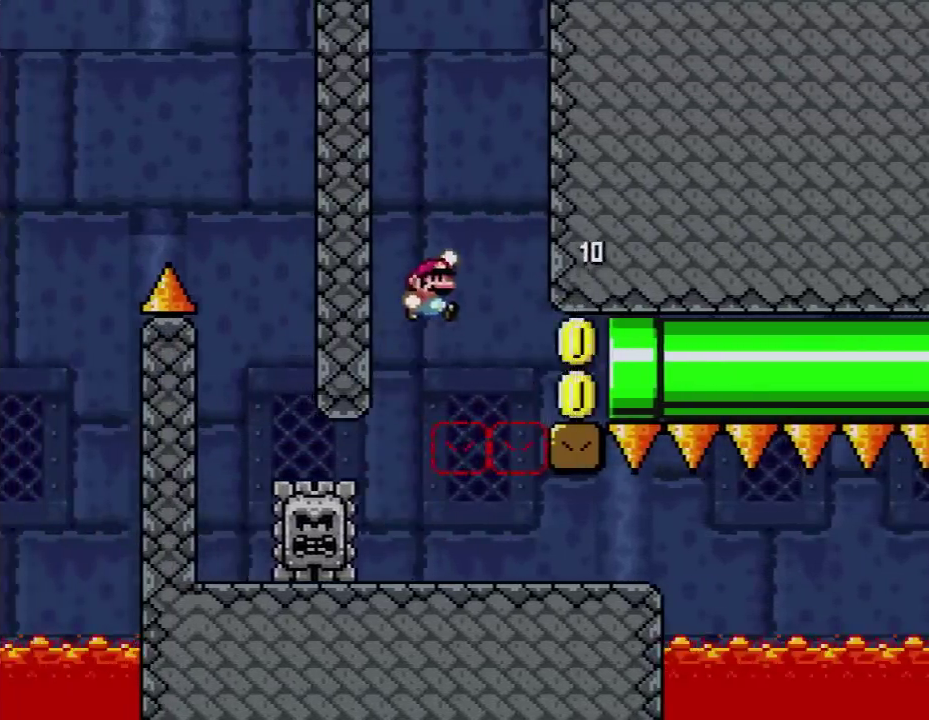
{"buttons": ["B", "Y", "DPAD_RIGHT"], "events": [[17, "DPAD_RIGHT", "up"], [100, "DPAD_RIGHT", "down"]]}
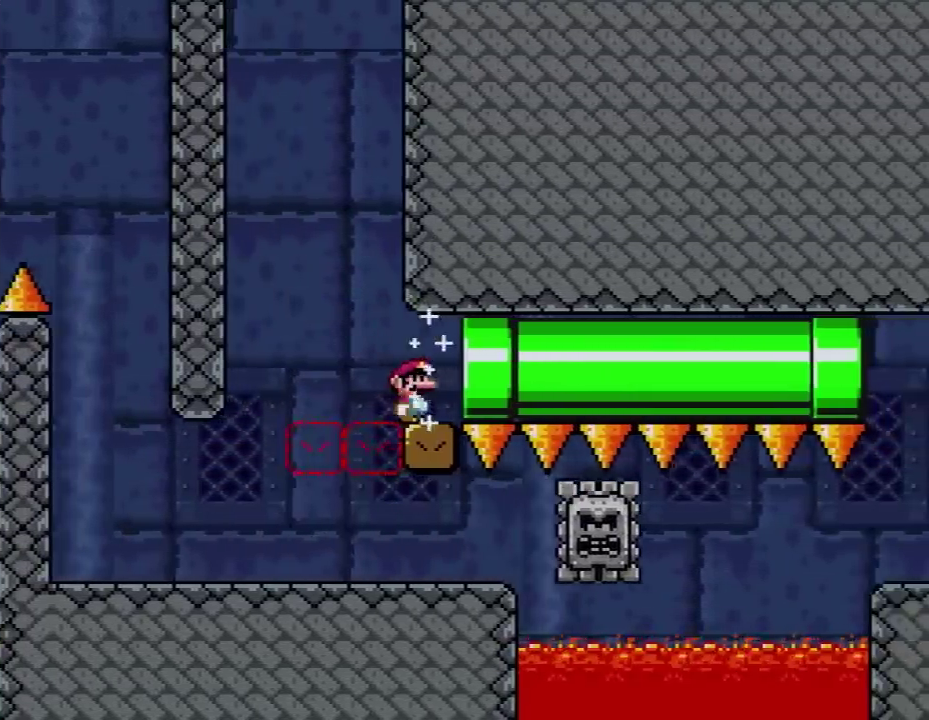
{"buttons": ["X"], "events": [[267, "B", "up"], [350, "DPAD_RIGHT", "up"], [350, "Y", "up"], [383, "X", "down"]]}
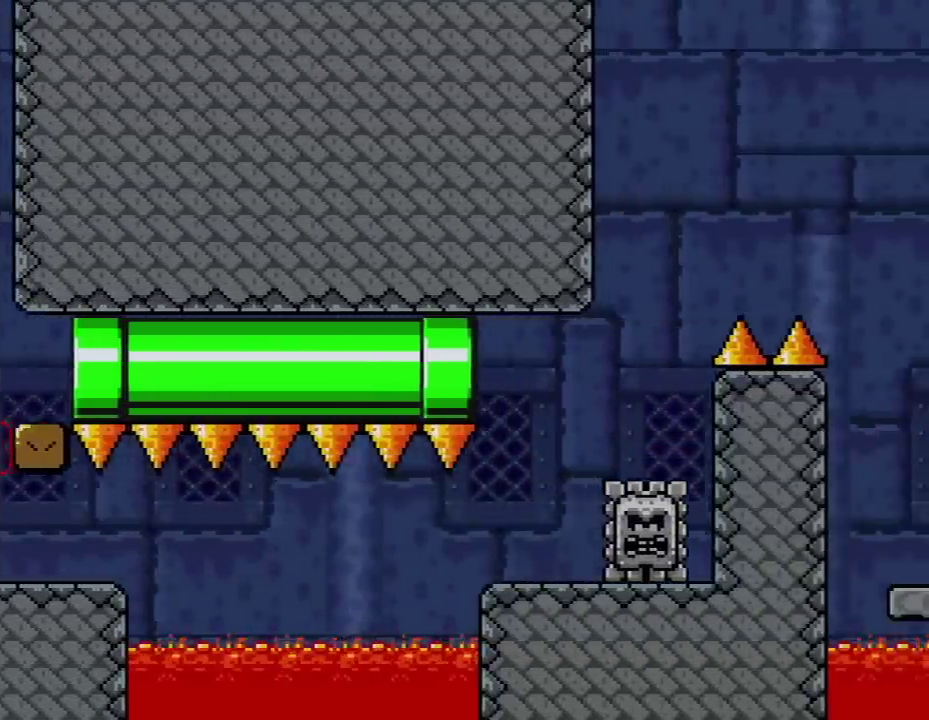
{"buttons": ["A", "X", "DPAD_RIGHT"], "events": [[50, "DPAD_RIGHT", "down"], [267, "DPAD_RIGHT", "up"], [417, "DPAD_RIGHT", "down"], [450, "A", "down"]]}
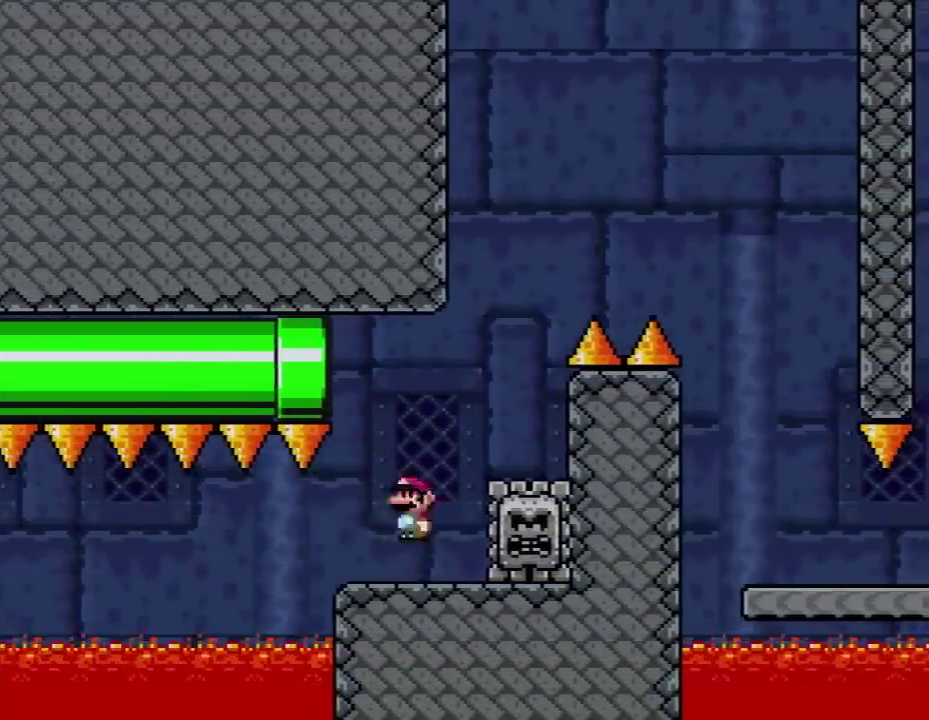
{"buttons": ["A", "X", "DPAD_RIGHT"], "events": [[83, "A", "up"], [167, "DPAD_RIGHT", "up"], [233, "DPAD_LEFT", "down"], [267, "A", "down"], [350, "DPAD_LEFT", "up"], [350, "DPAD_RIGHT", "down"]]}
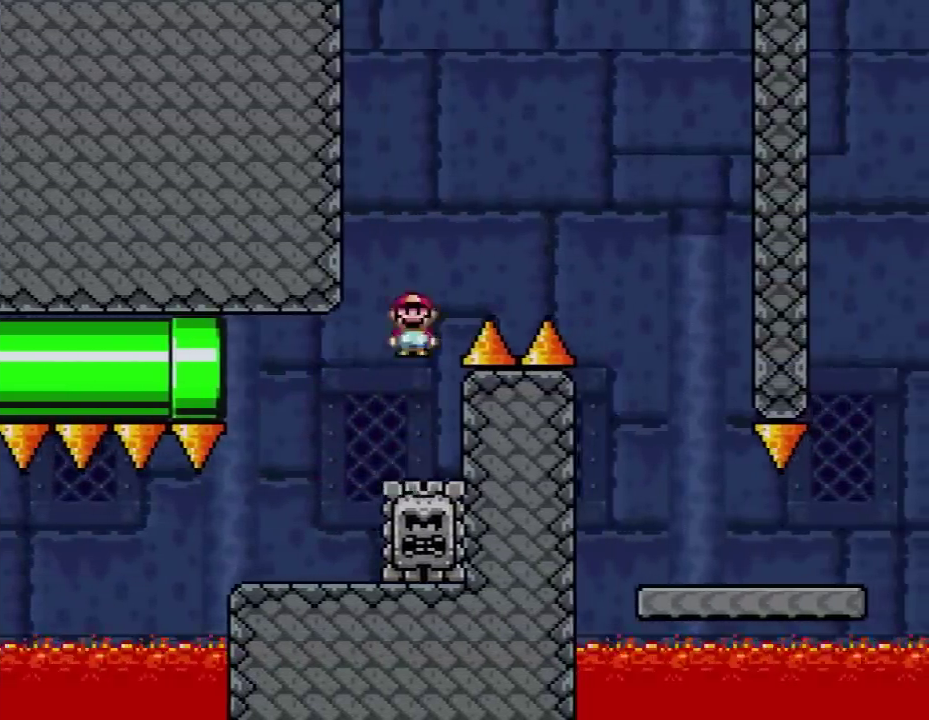
{"buttons": ["X", "DPAD_LEFT"], "events": [[383, "A", "up"], [450, "DPAD_RIGHT", "up"], [483, "DPAD_LEFT", "down"]]}
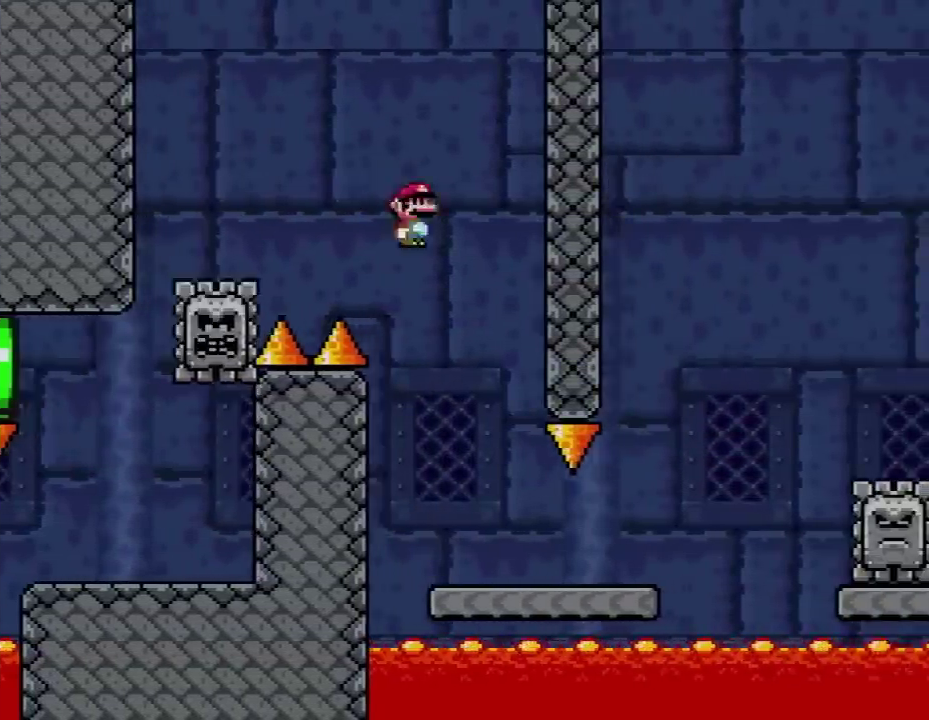
{"buttons": ["X", "DPAD_RIGHT"], "events": [[83, "DPAD_LEFT", "up"], [83, "DPAD_RIGHT", "down"]]}
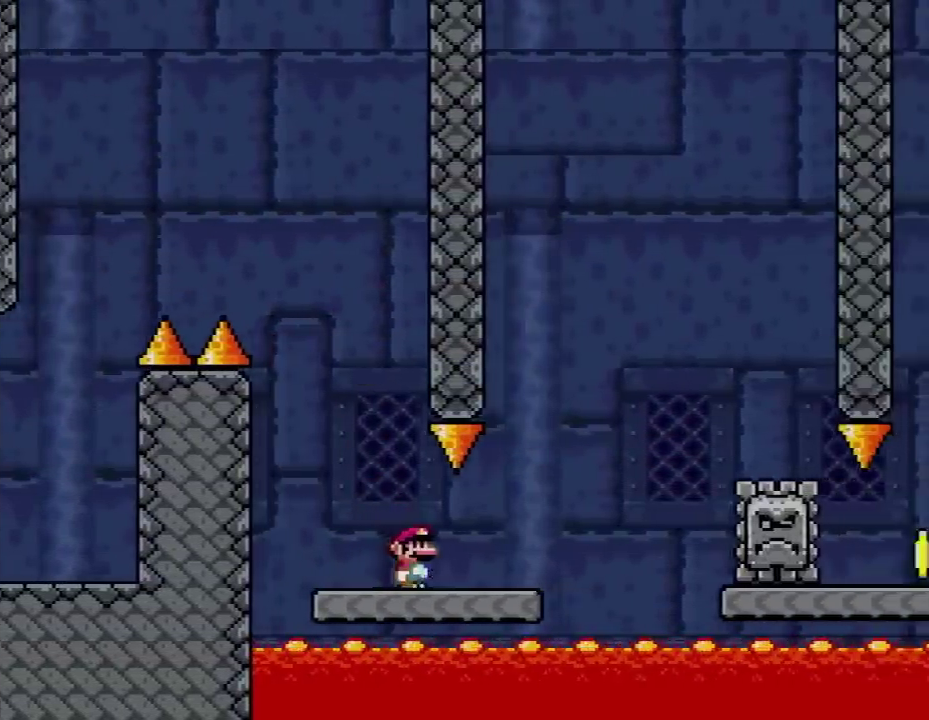
{"buttons": ["X", "DPAD_RIGHT"], "events": [[150, "A", "down"], [300, "A", "up"], [350, "A", "down"], [417, "A", "up"]]}
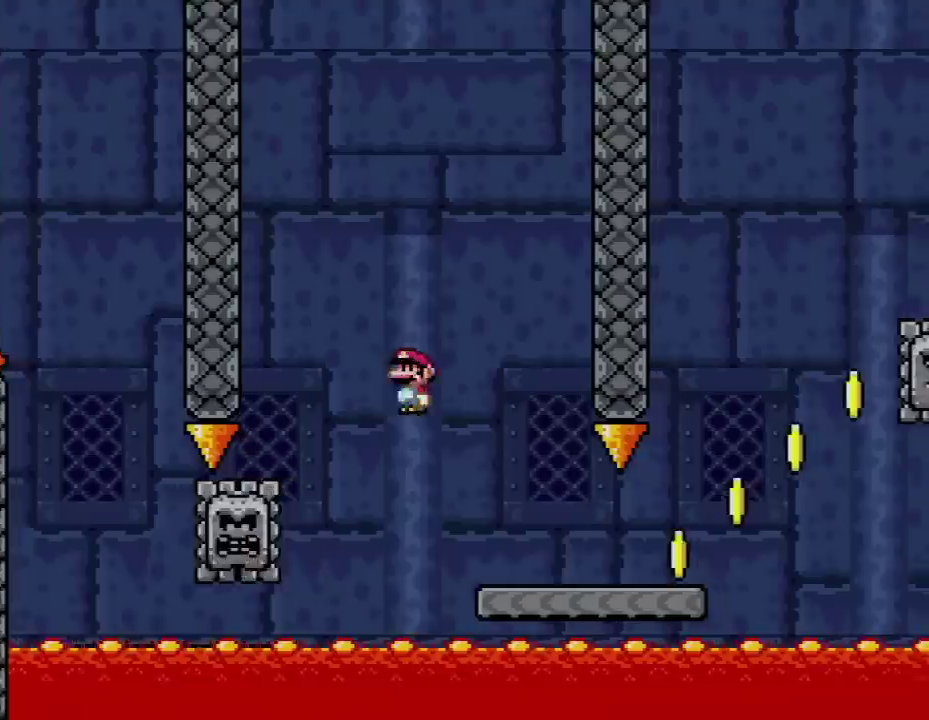
{"buttons": ["X", "DPAD_RIGHT"], "events": []}
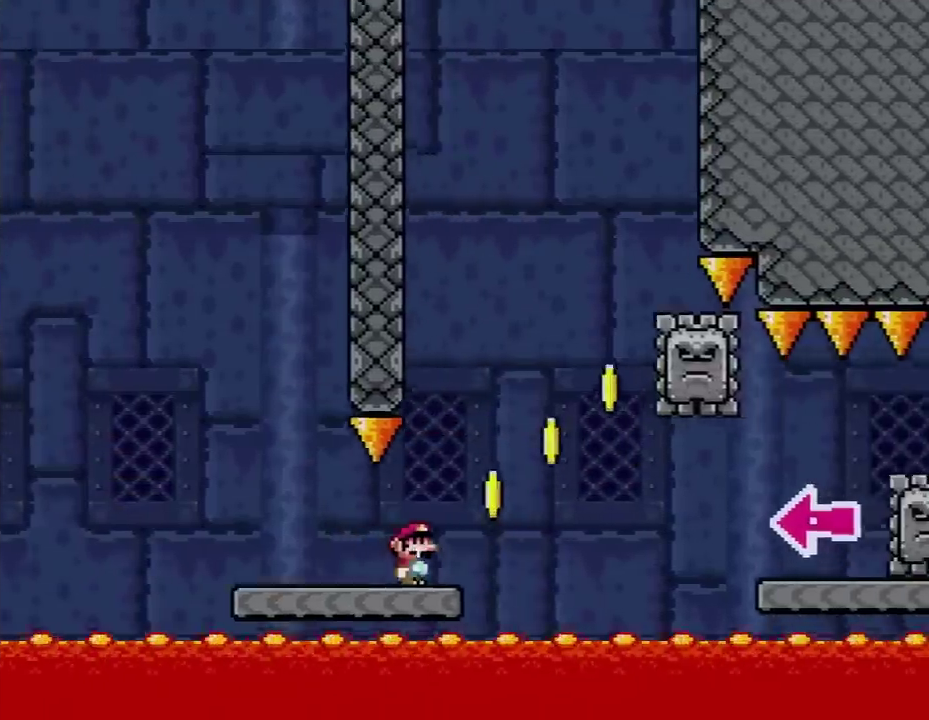
{"buttons": ["A", "X", "DPAD_RIGHT"], "events": [[50, "A", "down"], [333, "DPAD_RIGHT", "up"], [367, "DPAD_LEFT", "down"], [450, "DPAD_LEFT", "up"], [483, "DPAD_RIGHT", "down"]]}
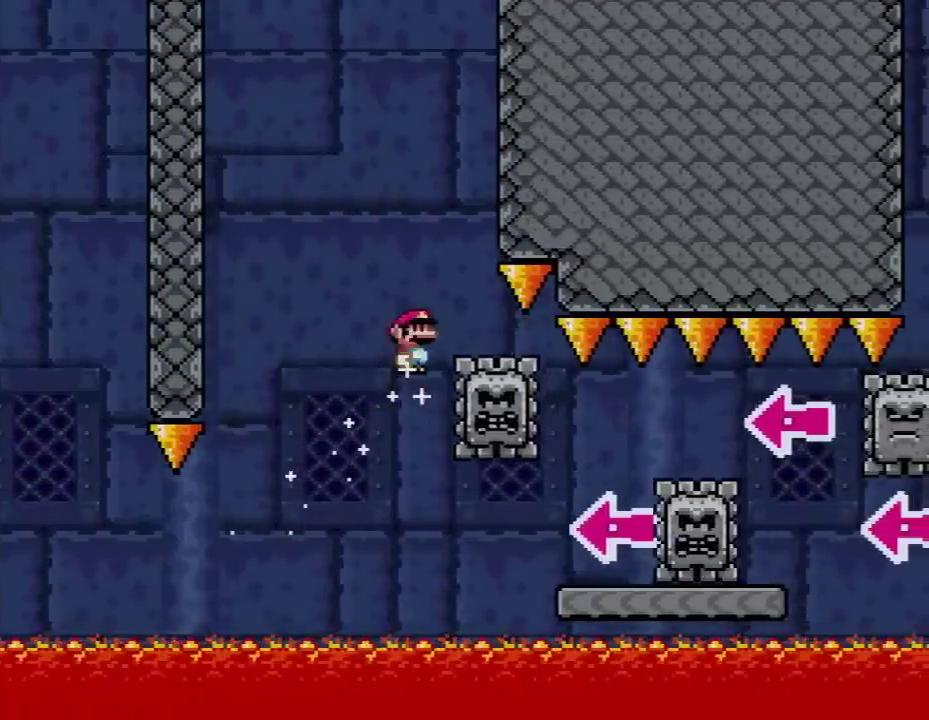
{"buttons": ["X", "DPAD_RIGHT"], "events": [[50, "A", "up"]]}
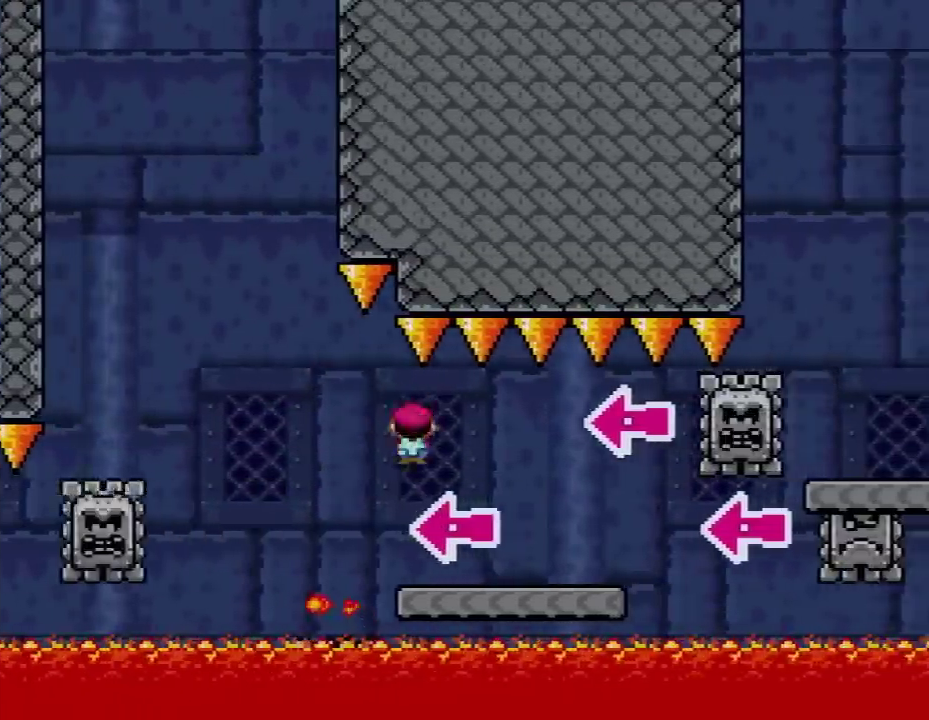
{"buttons": ["X", "DPAD_RIGHT"], "events": [[333, "A", "down"], [400, "A", "up"]]}
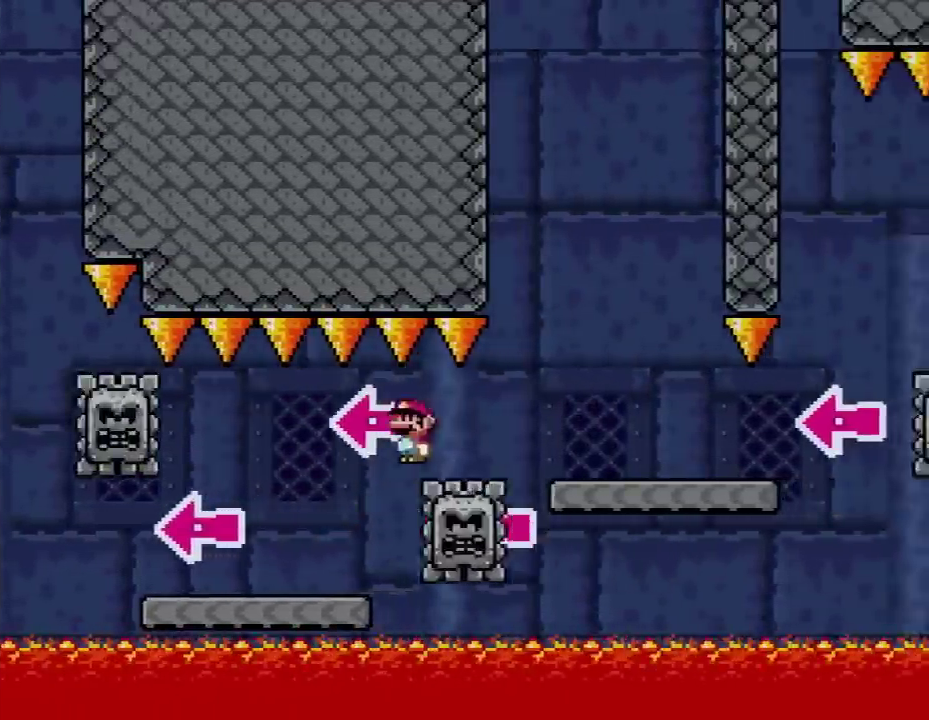
{"buttons": ["Y", "DPAD_RIGHT"], "events": [[50, "A", "down"], [233, "A", "up"], [333, "DPAD_LEFT", "down"], [333, "DPAD_RIGHT", "up"], [333, "Y", "down"], [367, "X", "up"], [417, "DPAD_LEFT", "up"], [417, "DPAD_RIGHT", "down"]]}
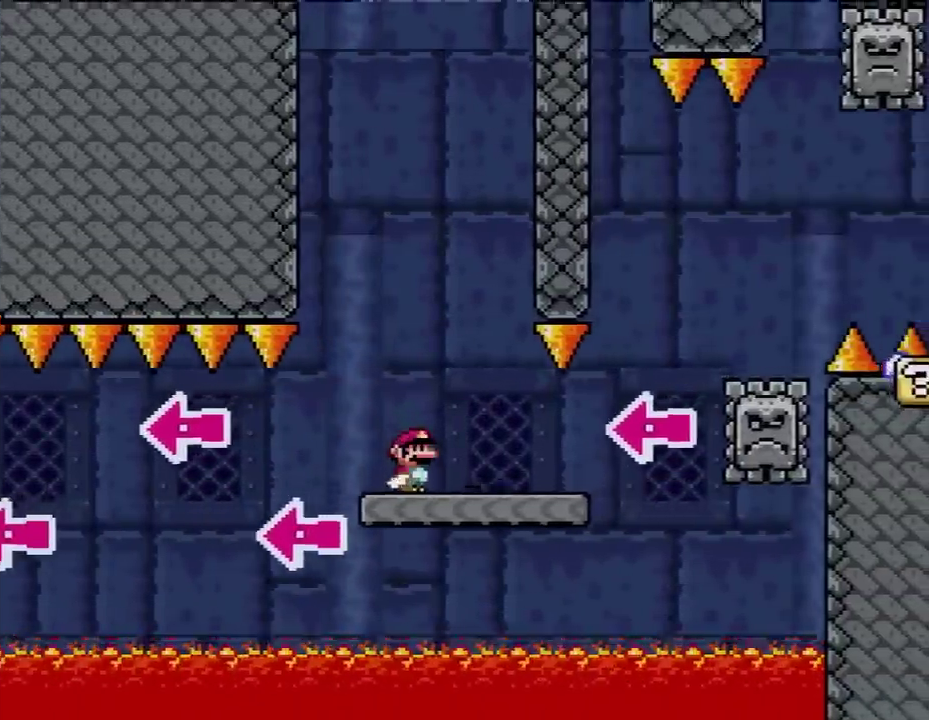
{"buttons": ["B", "Y", "DPAD_RIGHT"], "events": [[450, "B", "down"]]}
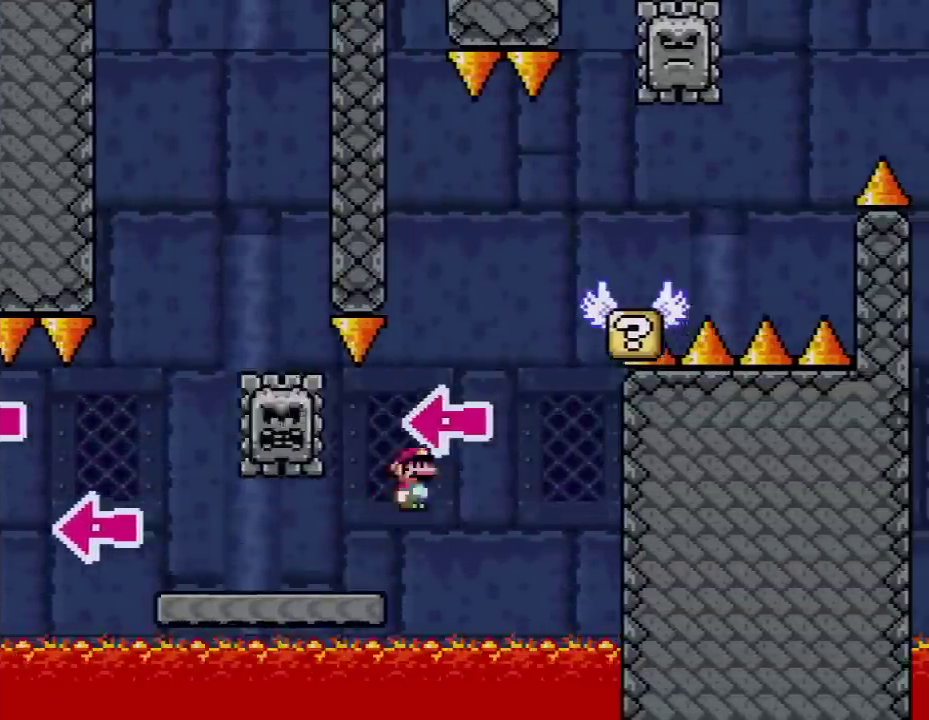
{"buttons": ["X", "DPAD_UP", "DPAD_LEFT"], "events": [[83, "DPAD_LEFT", "down"], [83, "DPAD_RIGHT", "up"], [133, "DPAD_UP", "down"], [167, "DPAD_LEFT", "up"], [167, "DPAD_RIGHT", "down"], [167, "DPAD_UP", "up"], [300, "B", "up"], [417, "DPAD_LEFT", "down"], [417, "DPAD_RIGHT", "up"], [417, "X", "down"], [417, "Y", "up"], [483, "DPAD_UP", "down"]]}
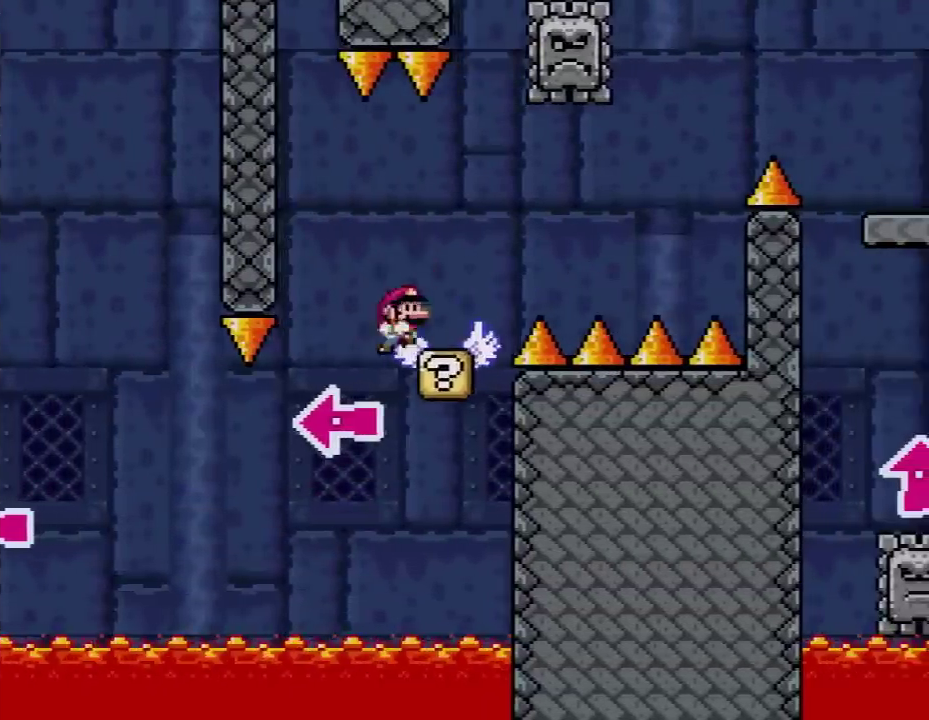
{"buttons": ["A", "X", "DPAD_UP", "DPAD_LEFT"], "events": [[17, "DPAD_LEFT", "up"], [17, "DPAD_RIGHT", "down"], [17, "DPAD_UP", "up"], [150, "A", "down"], [333, "DPAD_LEFT", "down"], [333, "DPAD_RIGHT", "up"], [483, "DPAD_UP", "down"]]}
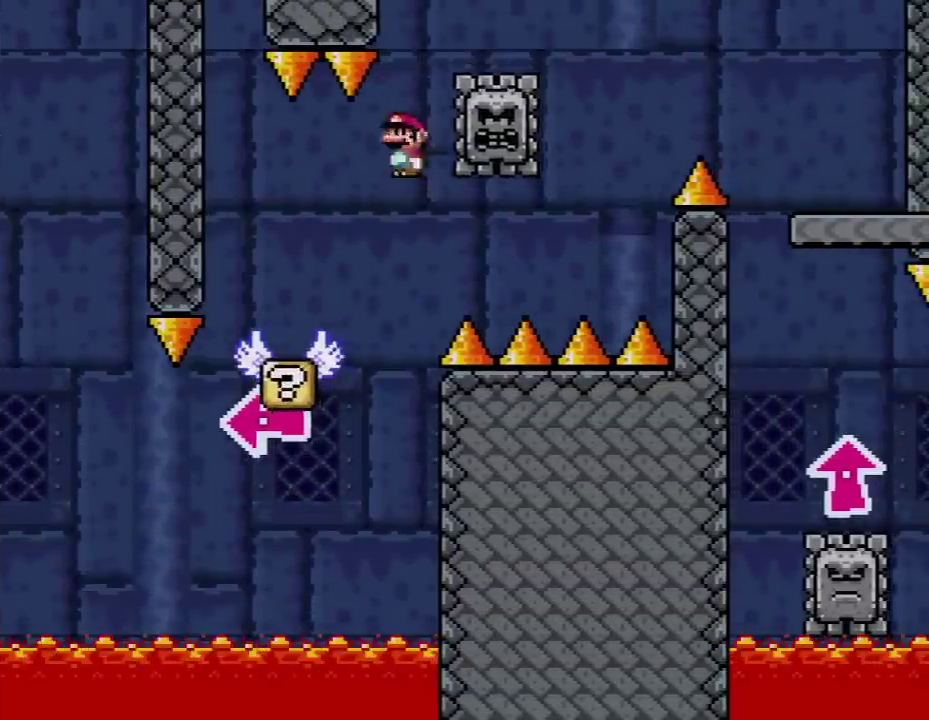
{"buttons": ["A", "X", "DPAD_RIGHT"], "events": [[17, "DPAD_LEFT", "up"], [17, "DPAD_RIGHT", "down"], [17, "DPAD_UP", "up"]]}
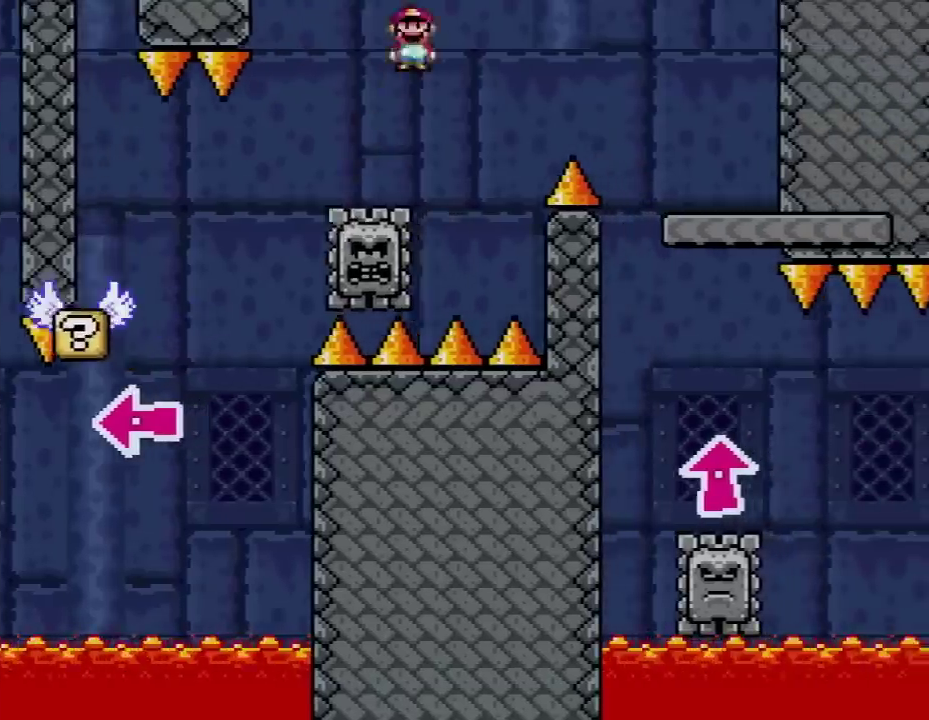
{"buttons": ["X", "DPAD_RIGHT"], "events": [[200, "A", "up"]]}
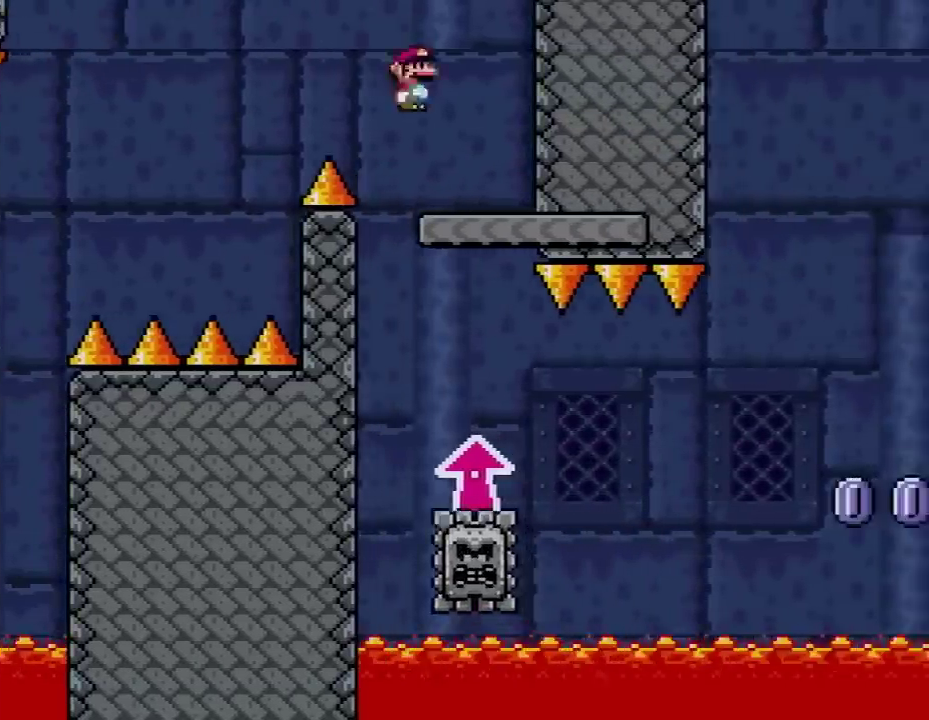
{"buttons": ["X", "DPAD_RIGHT"], "events": [[17, "DPAD_LEFT", "down"], [17, "DPAD_RIGHT", "up"], [167, "A", "down"], [267, "A", "up"], [350, "DPAD_LEFT", "up"], [417, "DPAD_RIGHT", "down"]]}
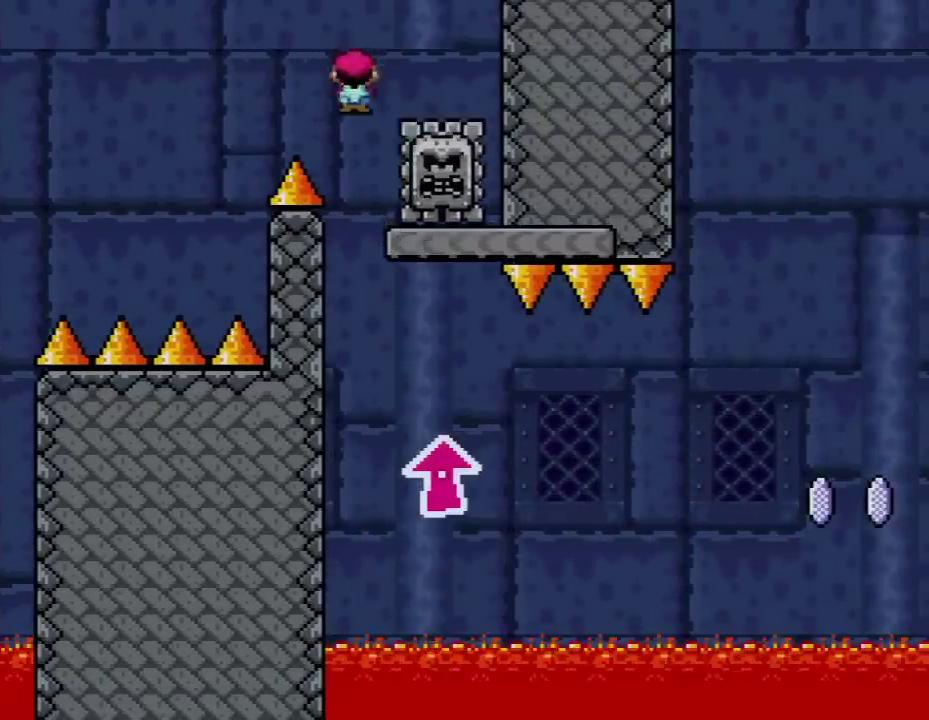
{"buttons": ["X", "DPAD_RIGHT"], "events": [[17, "A", "down"], [83, "A", "up"], [83, "DPAD_RIGHT", "up"], [200, "DPAD_RIGHT", "down"], [300, "DPAD_RIGHT", "up"], [350, "DPAD_RIGHT", "down"]]}
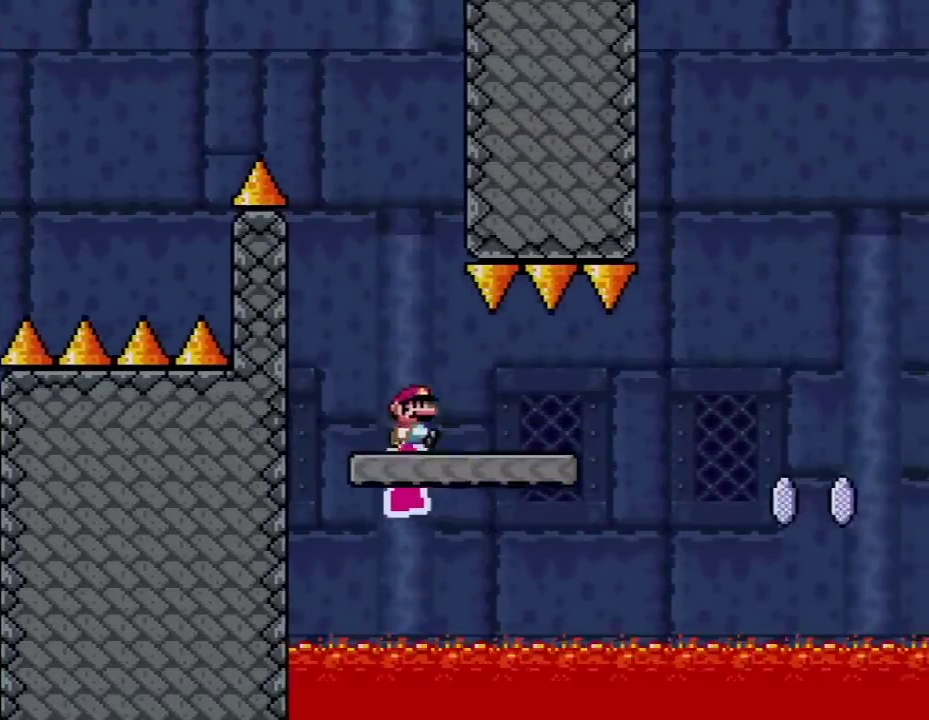
{"buttons": ["A", "X", "DPAD_RIGHT"], "events": [[200, "A", "down"]]}